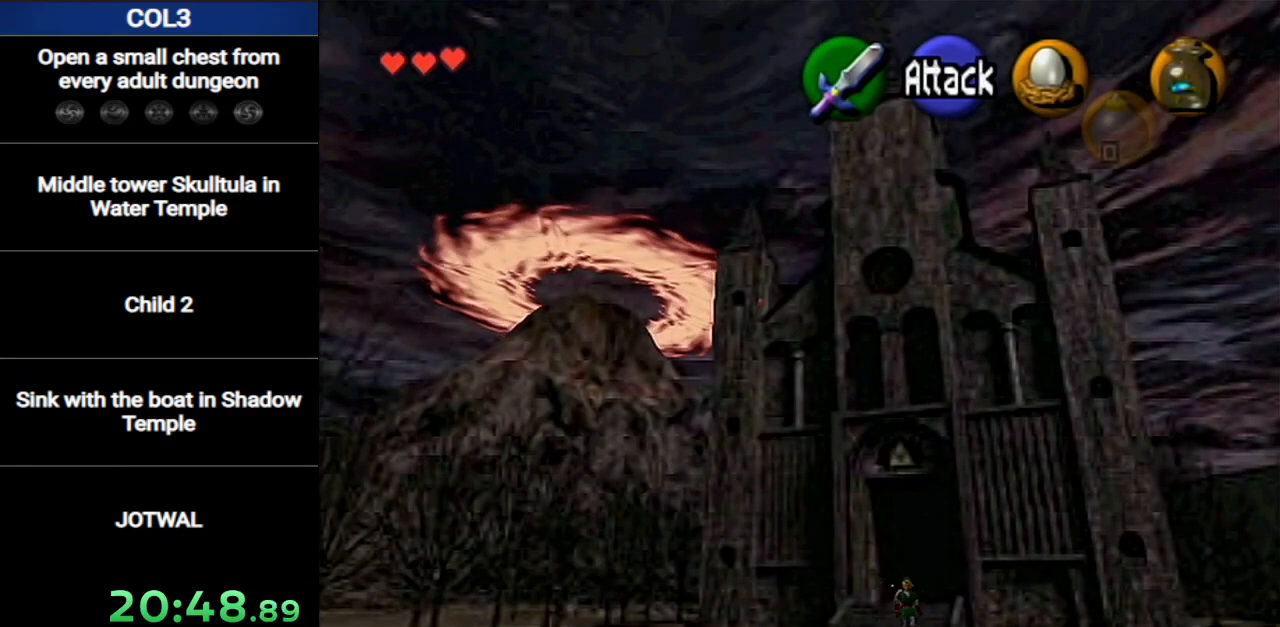
Gameplay with a controller (Nintendo layout); each line is a JSON object with the inputs held at the frame after it. "events" lists button and stick changes between this image and that frame as [ms after this image, input, new state], when the widget could be followed in between. Not read: L3 R3.
{"buttons": [], "left_stick": "down", "right_stick": "center", "events": [[117, "A", "up"]]}
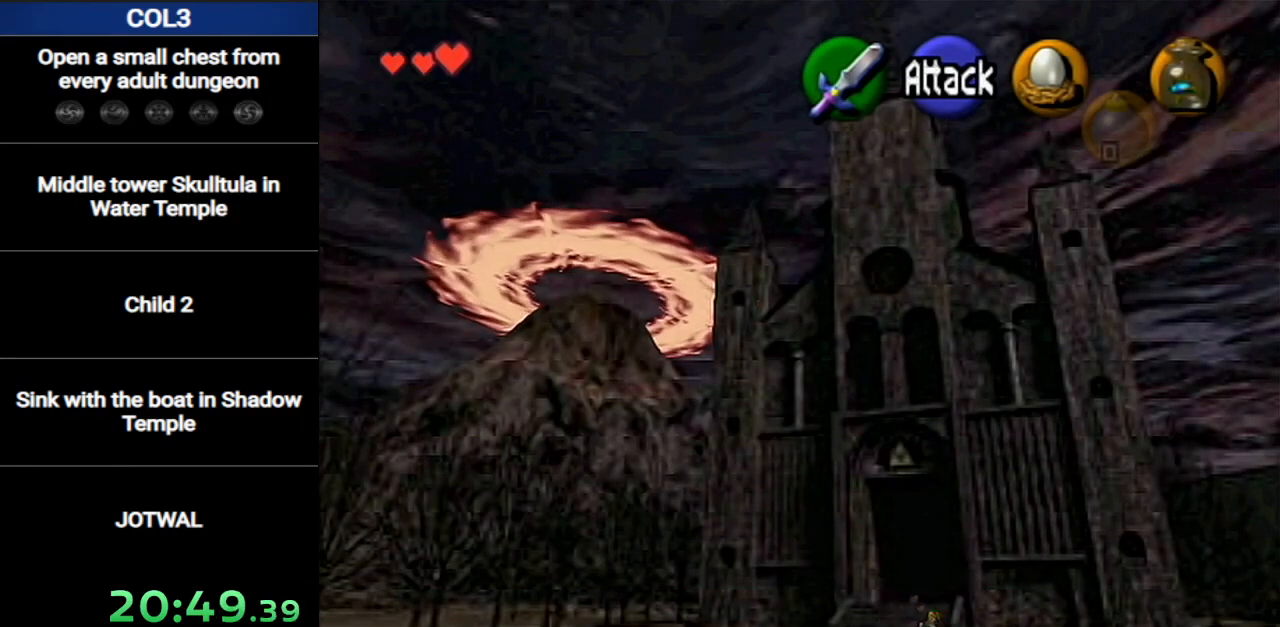
{"buttons": [], "left_stick": "down", "right_stick": "center", "events": [[233, "A", "down"], [417, "A", "up"]]}
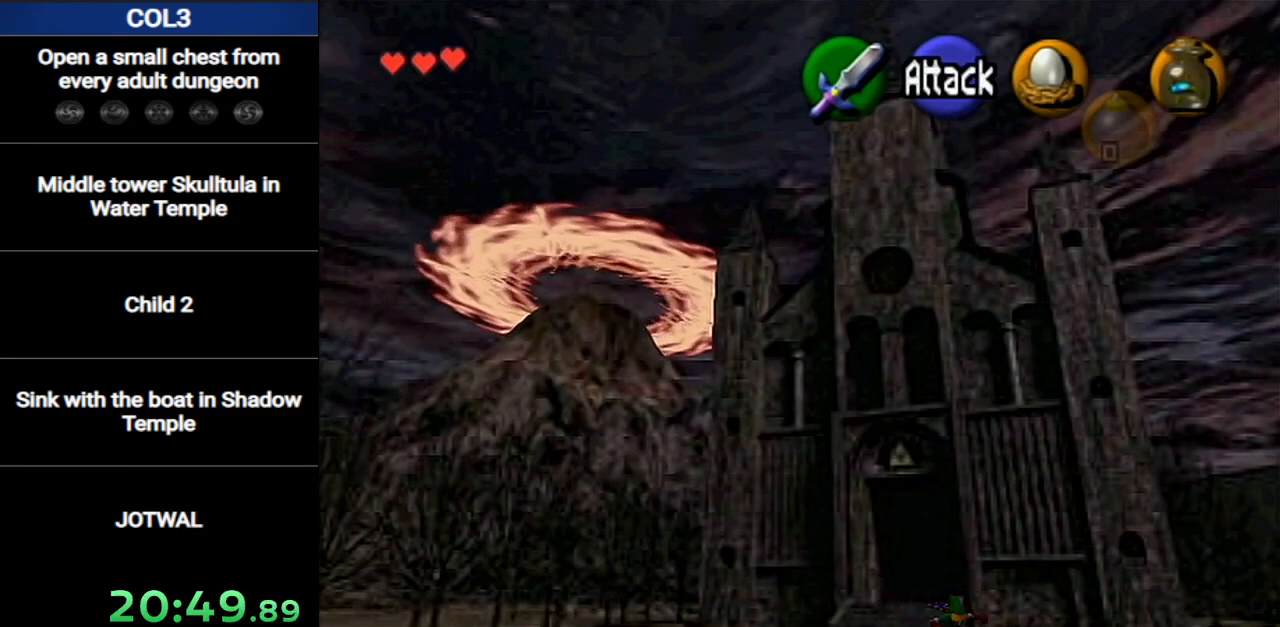
{"buttons": [], "left_stick": "down-right", "right_stick": "center", "events": [[117, "left_stick", "down-right"]]}
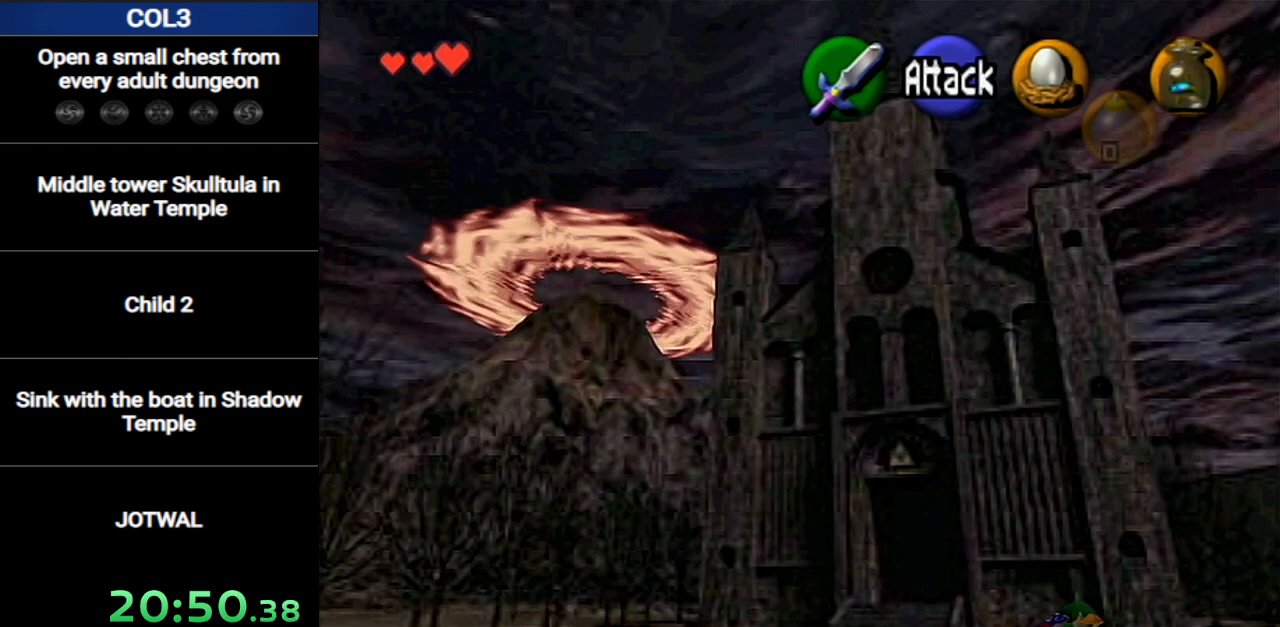
{"buttons": [], "left_stick": "down-right", "right_stick": "center", "events": [[50, "A", "down"], [200, "A", "up"]]}
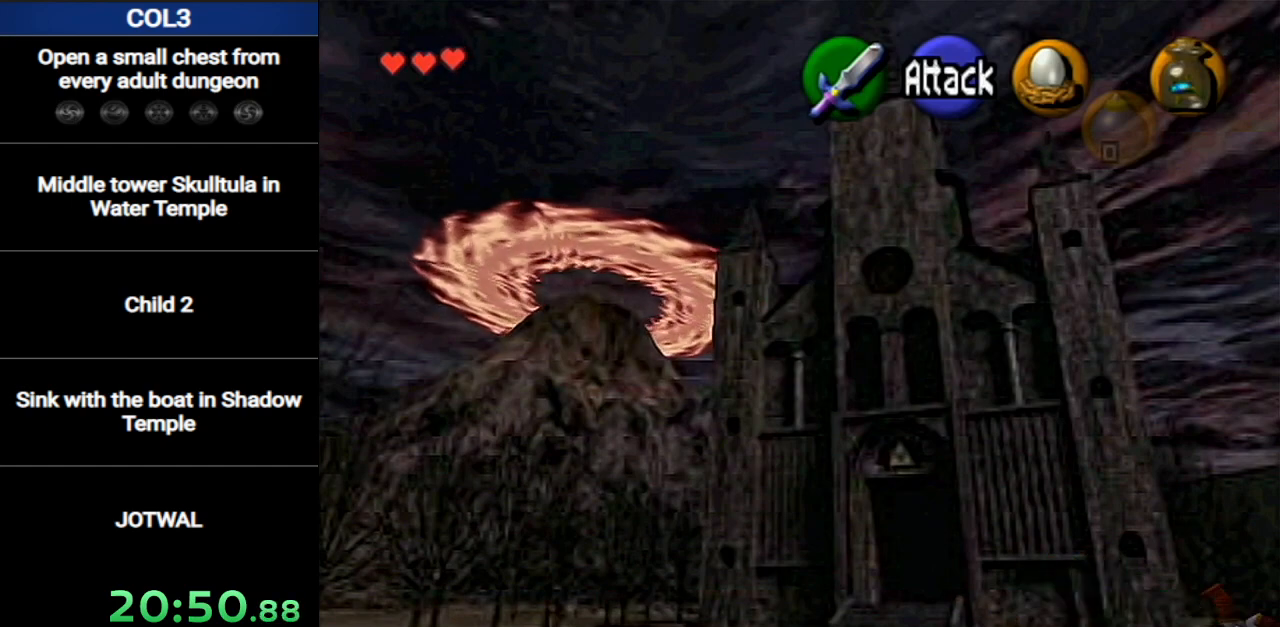
{"buttons": ["A"], "left_stick": "down-right", "right_stick": "center", "events": [[367, "A", "down"]]}
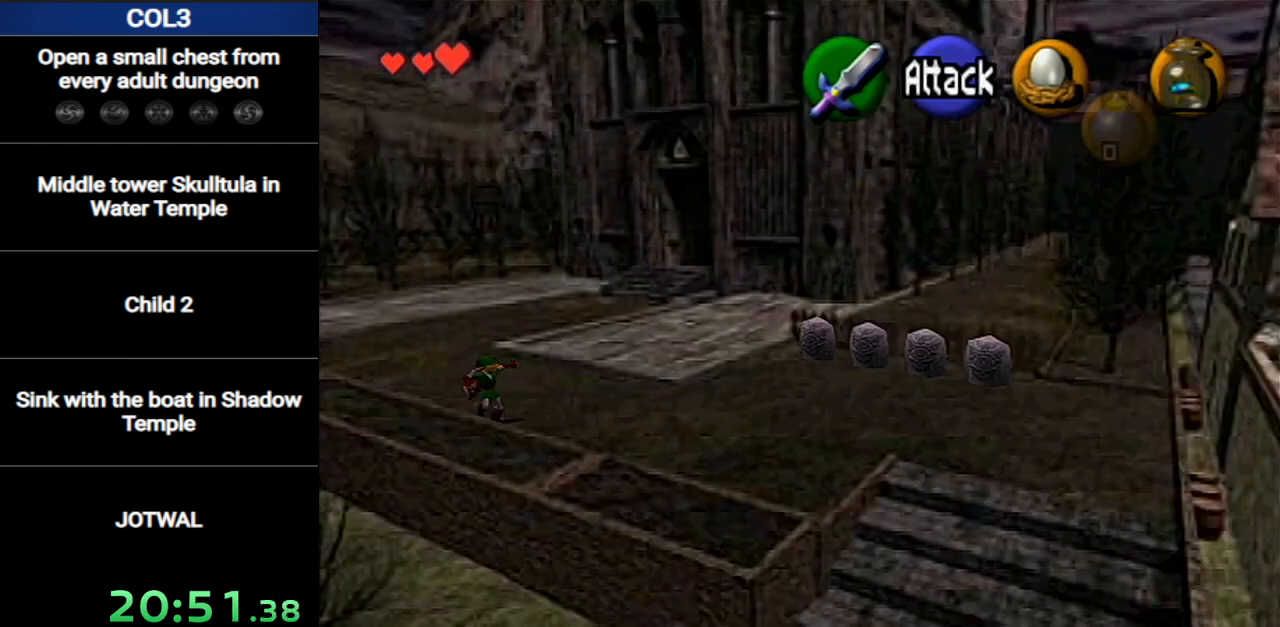
{"buttons": [], "left_stick": "down-right", "right_stick": "center", "events": [[50, "A", "up"]]}
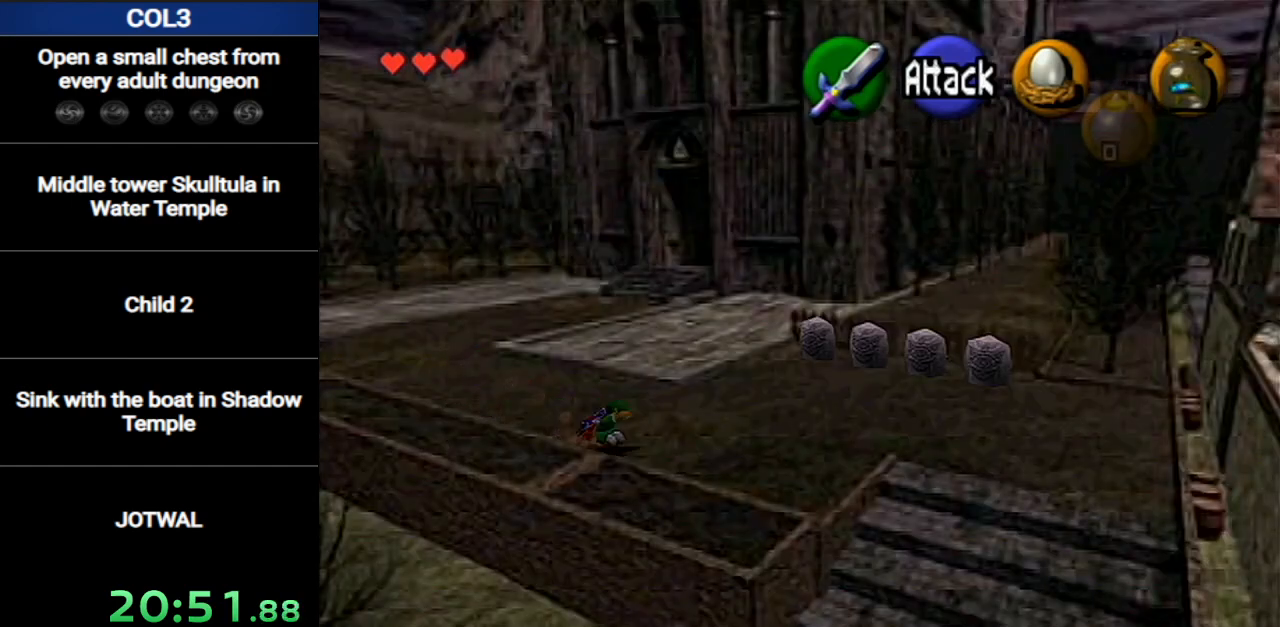
{"buttons": [], "left_stick": "down-right", "right_stick": "center", "events": [[84, "A", "down"], [234, "A", "up"]]}
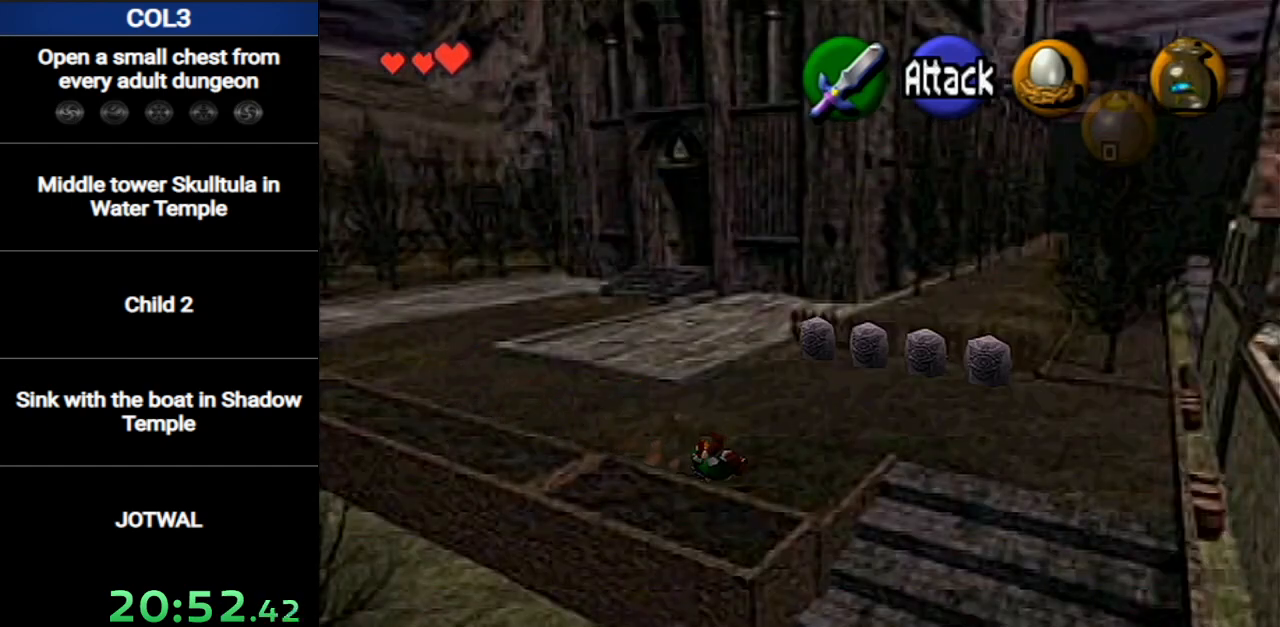
{"buttons": ["L1"], "left_stick": "down-left", "right_stick": "center", "events": [[250, "left_stick", "down-left"], [300, "L1", "down"], [317, "A", "down"], [400, "A", "up"], [467, "A", "down"], [500, "A", "up"]]}
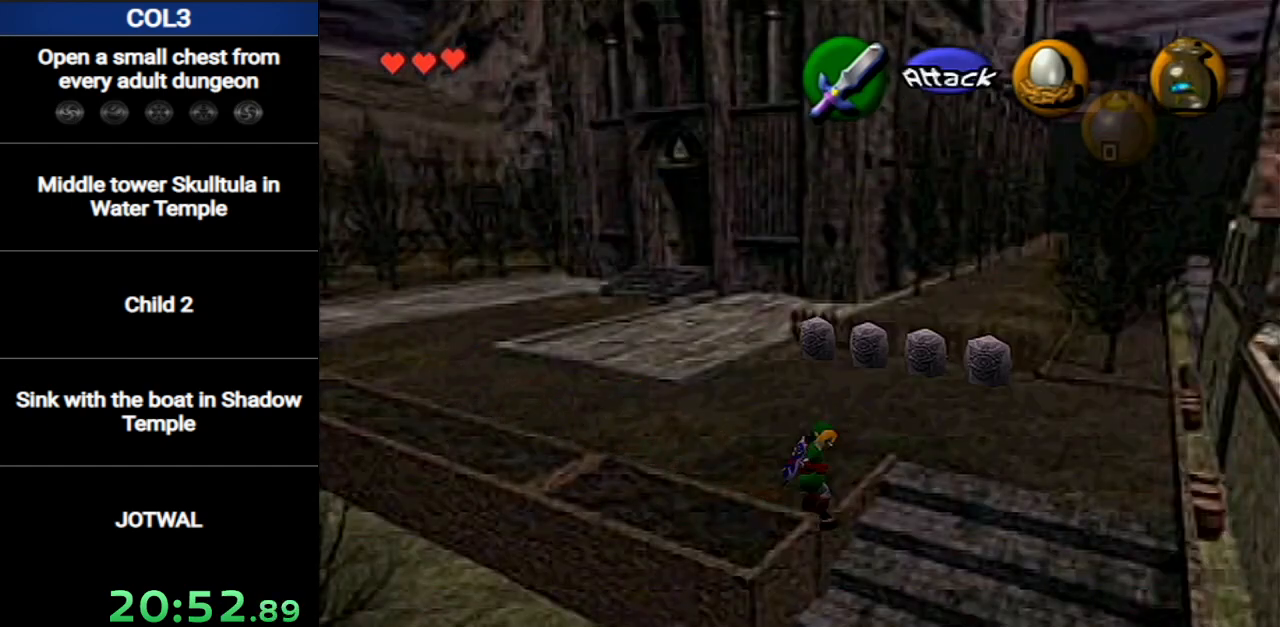
{"buttons": ["L1"], "left_stick": "right", "right_stick": "center", "events": [[67, "A", "down"], [134, "A", "up"], [184, "A", "down"], [251, "A", "up"], [401, "left_stick", "right"]]}
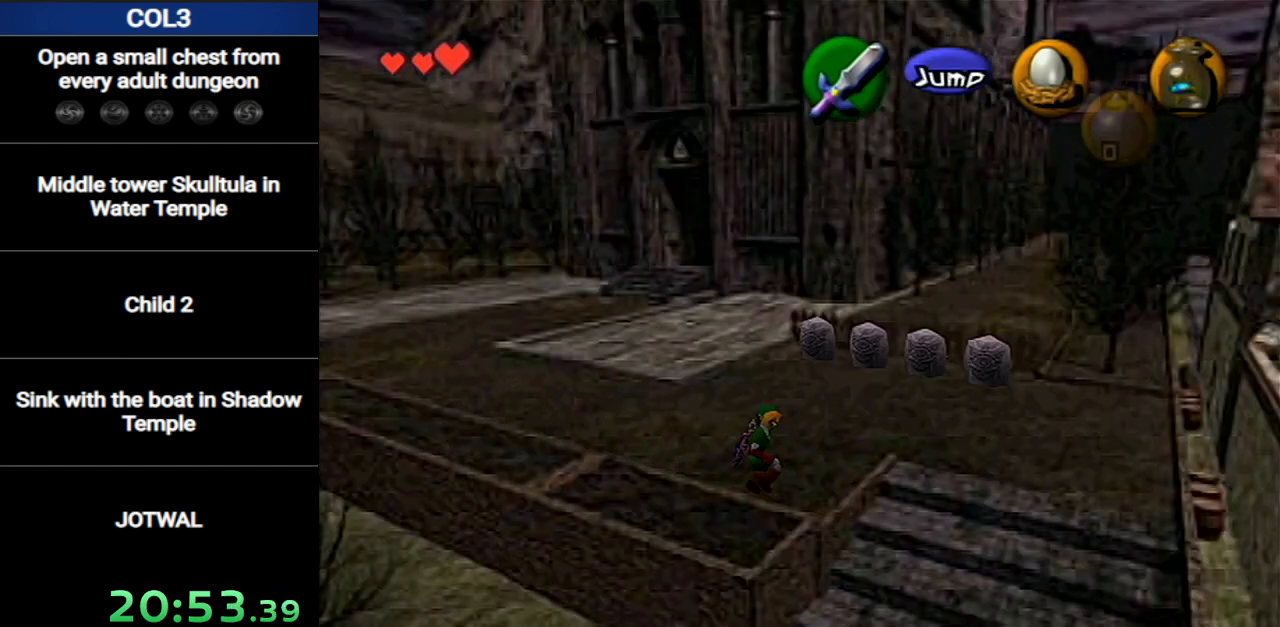
{"buttons": ["L1"], "left_stick": "right", "right_stick": "center", "events": []}
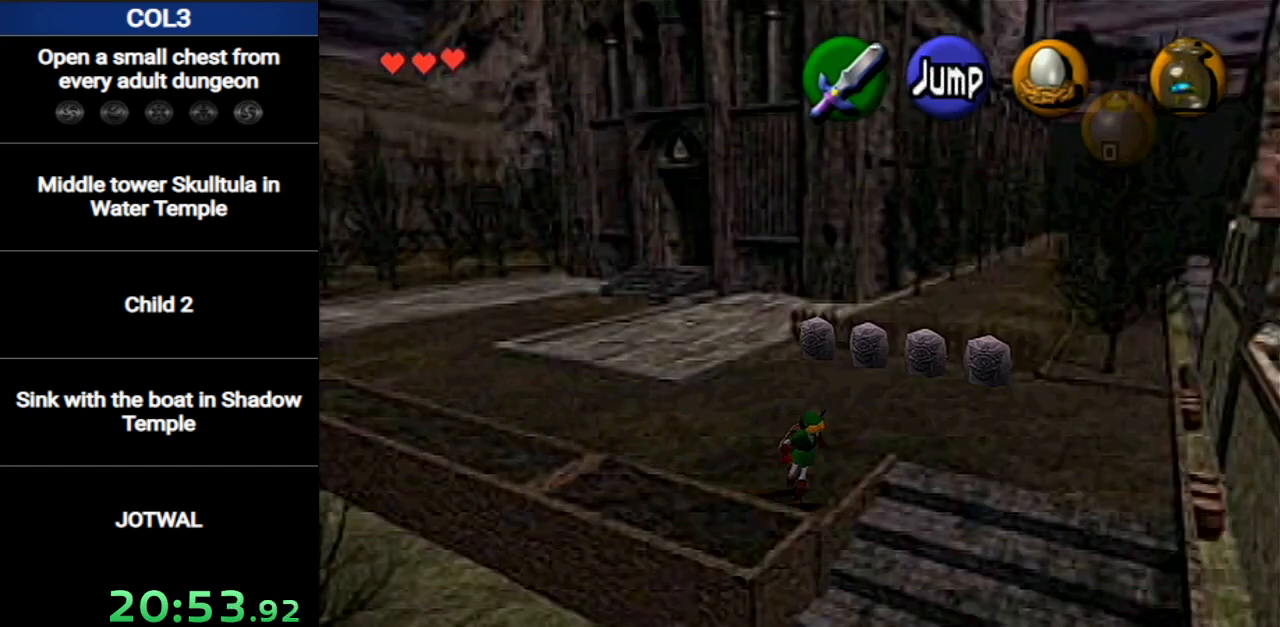
{"buttons": ["A", "L1"], "left_stick": "down-left", "right_stick": "center", "events": [[184, "A", "down"], [184, "left_stick", "down-left"], [284, "A", "up"], [351, "A", "down"], [384, "A", "up"], [467, "A", "down"]]}
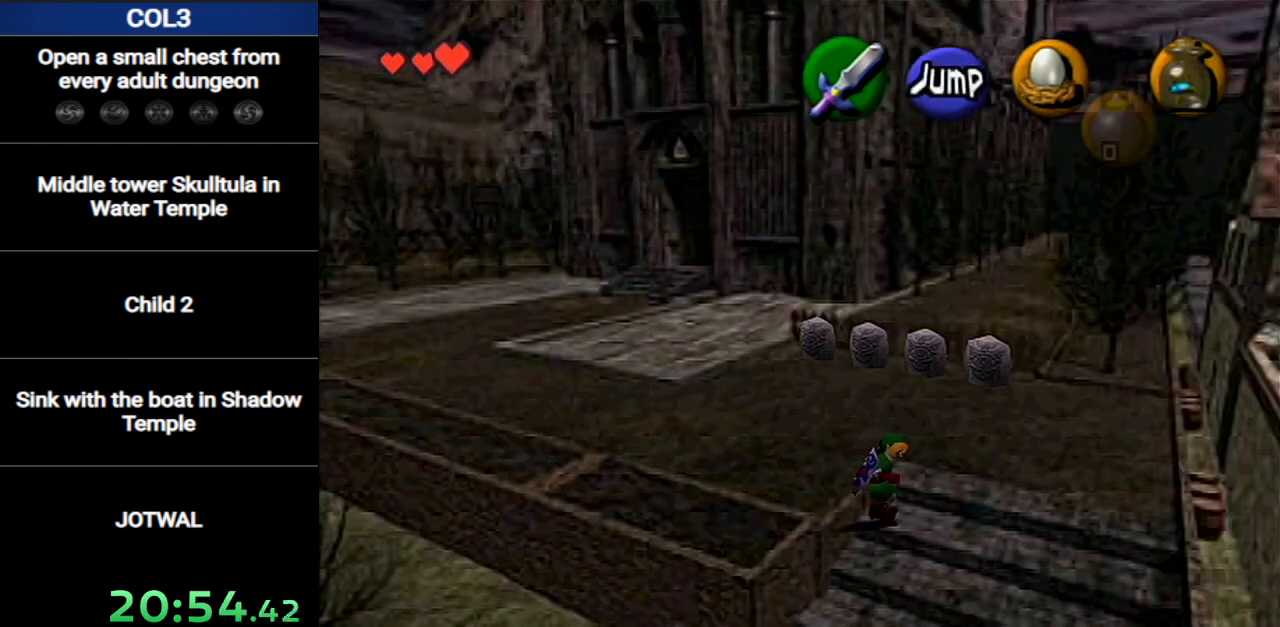
{"buttons": ["L1"], "left_stick": "down-left", "right_stick": "center", "events": [[33, "A", "up"], [317, "left_stick", "down-right"], [467, "left_stick", "down-left"]]}
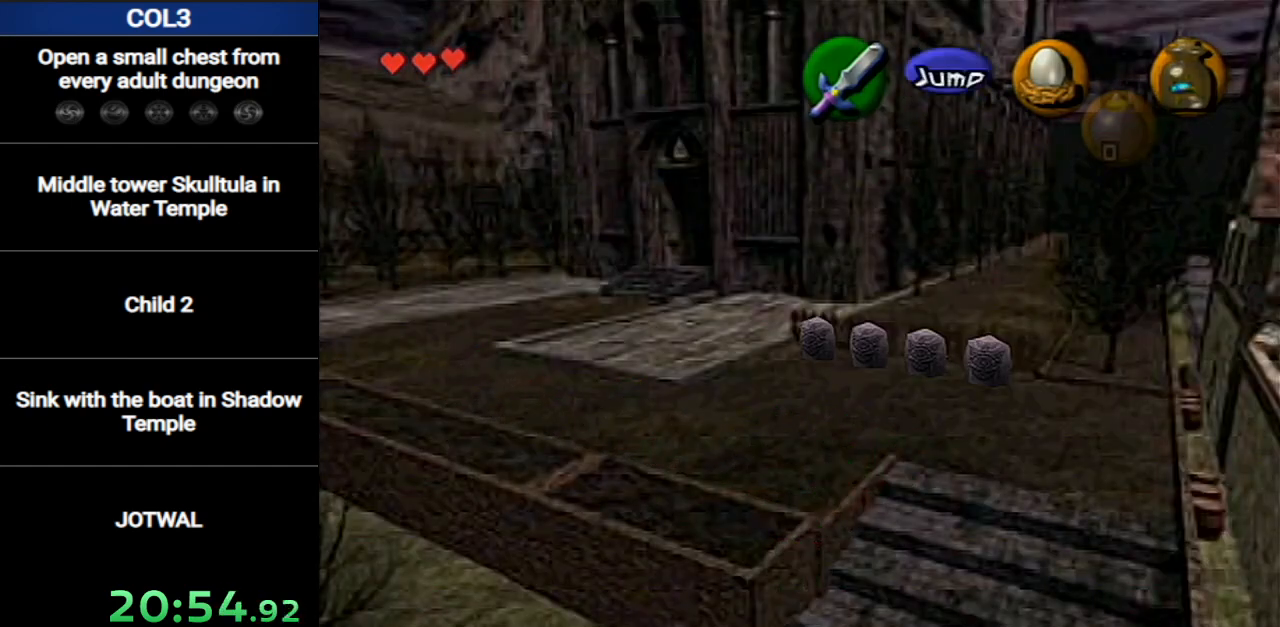
{"buttons": [], "left_stick": "center", "right_stick": "center", "events": [[100, "L1", "up"], [100, "left_stick", "center"]]}
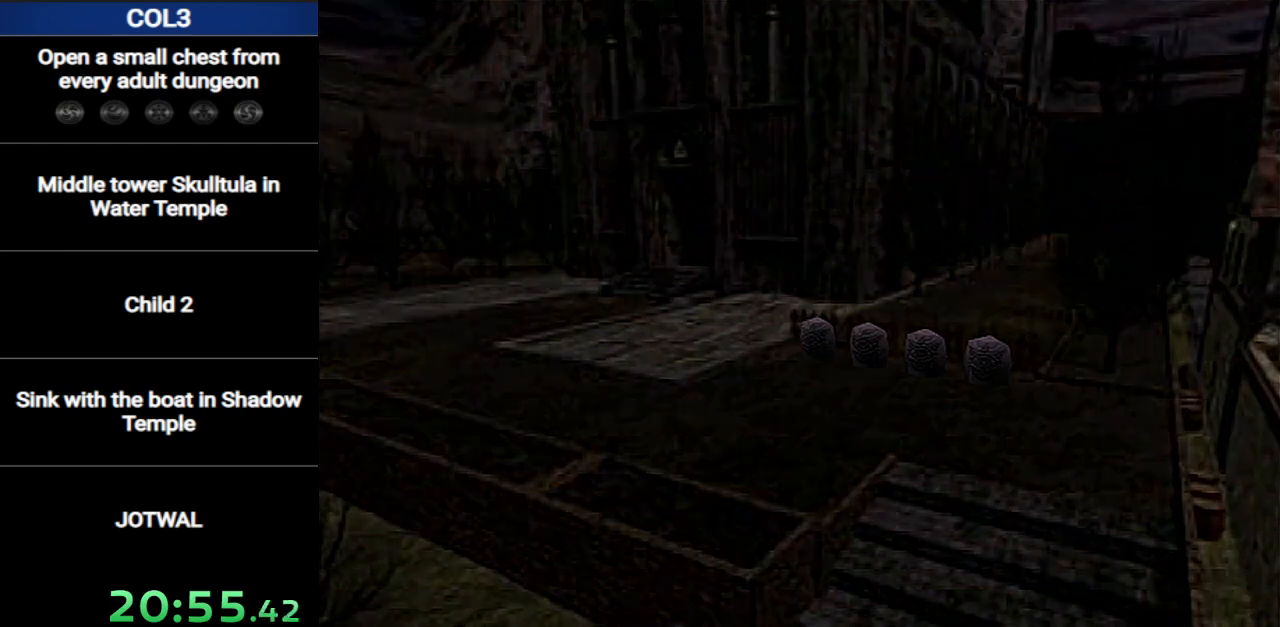
{"buttons": [], "left_stick": "down-left", "right_stick": "center", "events": [[133, "left_stick", "down-left"]]}
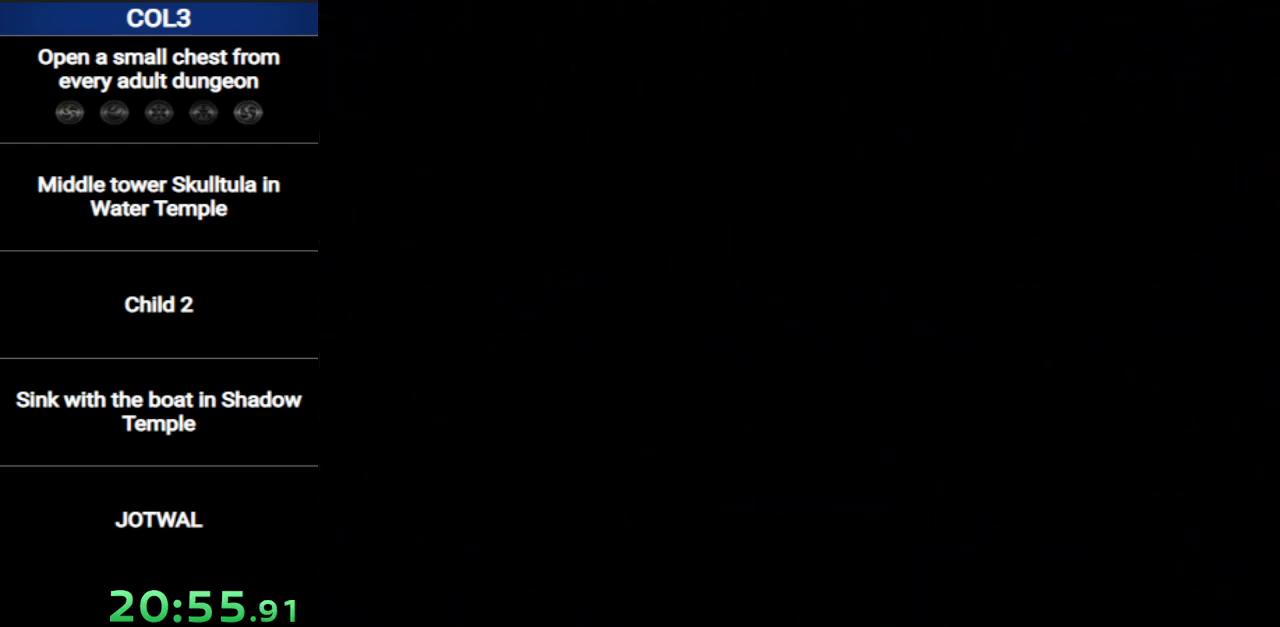
{"buttons": [], "left_stick": "left", "right_stick": "center", "events": [[351, "left_stick", "left"]]}
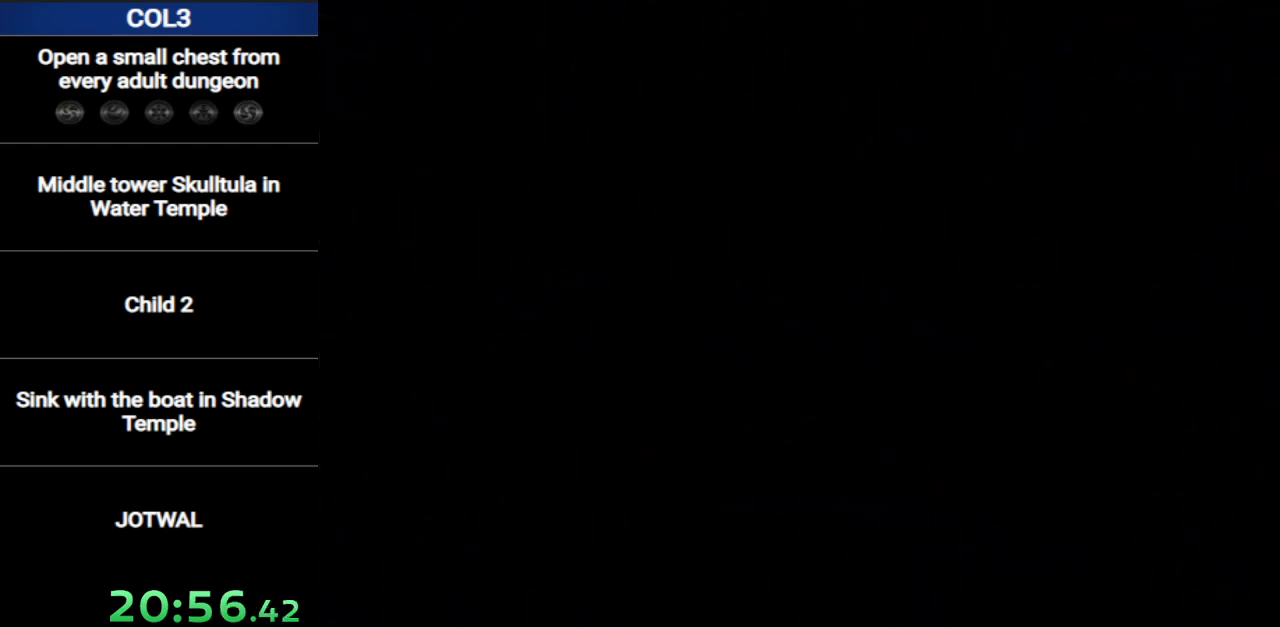
{"buttons": [], "left_stick": "left", "right_stick": "center", "events": []}
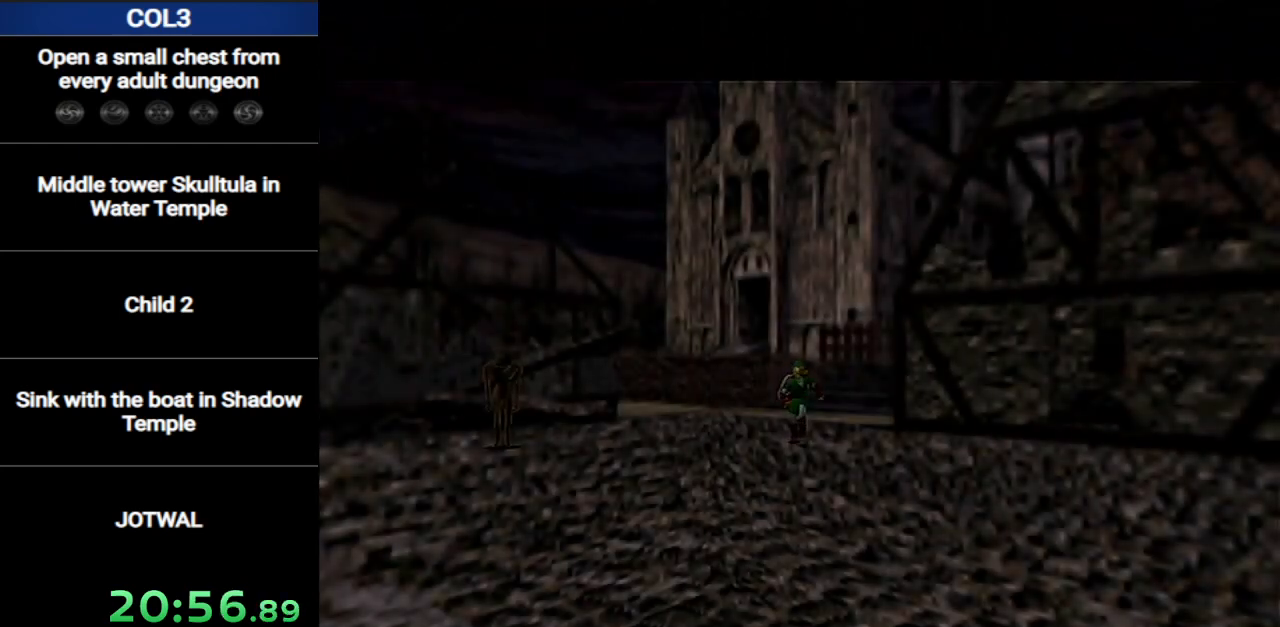
{"buttons": [], "left_stick": "left", "right_stick": "center", "events": [[251, "A", "down"], [434, "A", "up"]]}
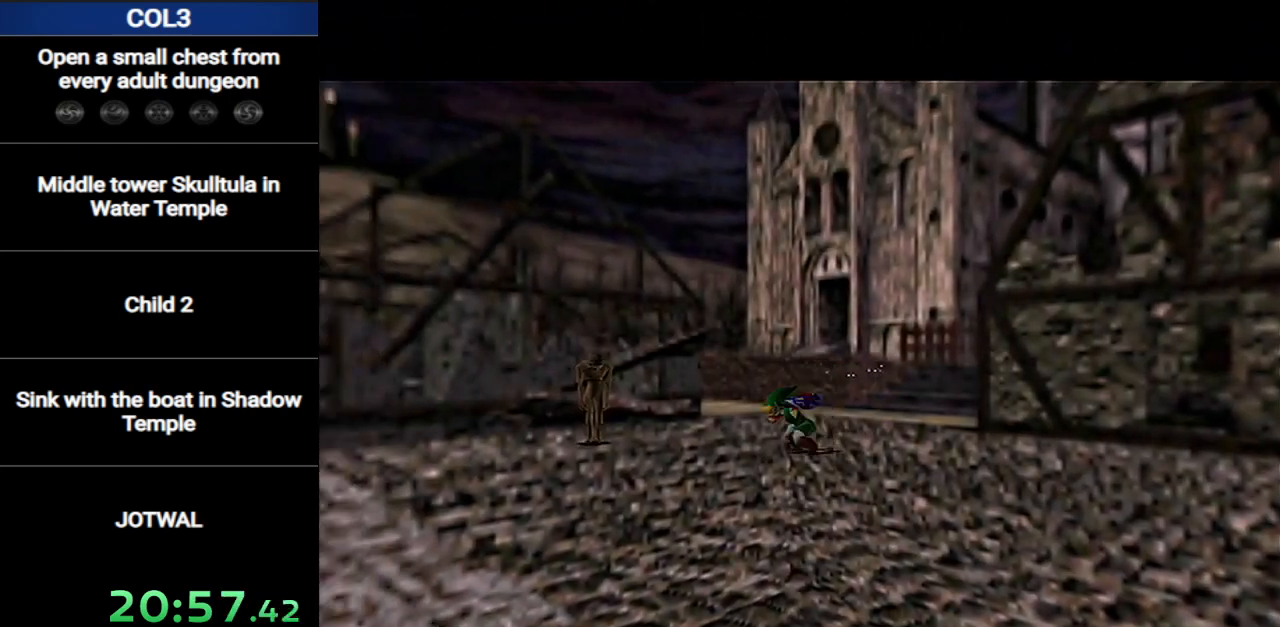
{"buttons": ["A"], "left_stick": "left", "right_stick": "center", "events": [[500, "A", "down"]]}
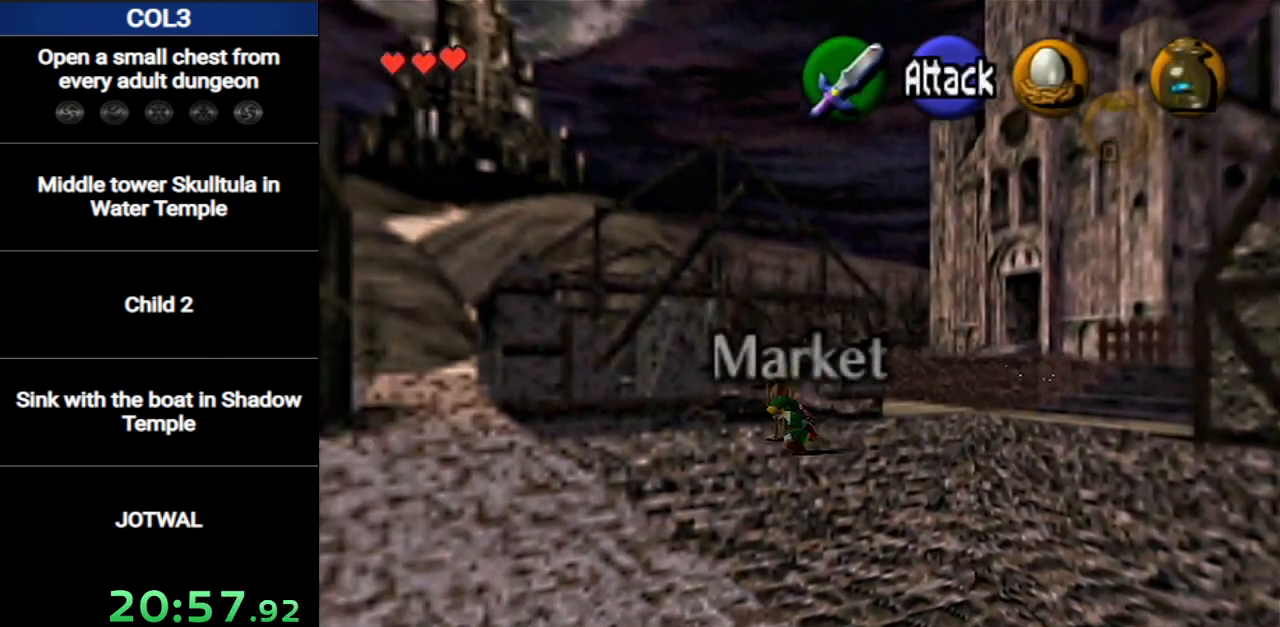
{"buttons": [], "left_stick": "left", "right_stick": "center", "events": [[184, "A", "up"]]}
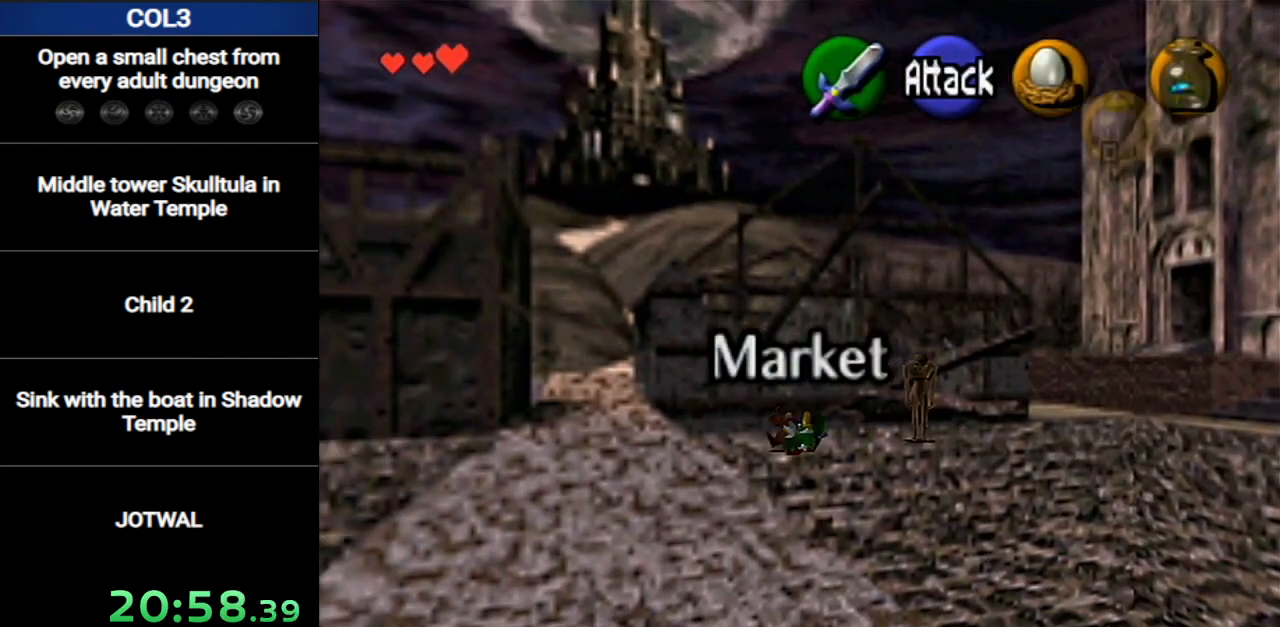
{"buttons": ["A"], "left_stick": "up-left", "right_stick": "center", "events": [[150, "left_stick", "up-left"], [500, "A", "down"]]}
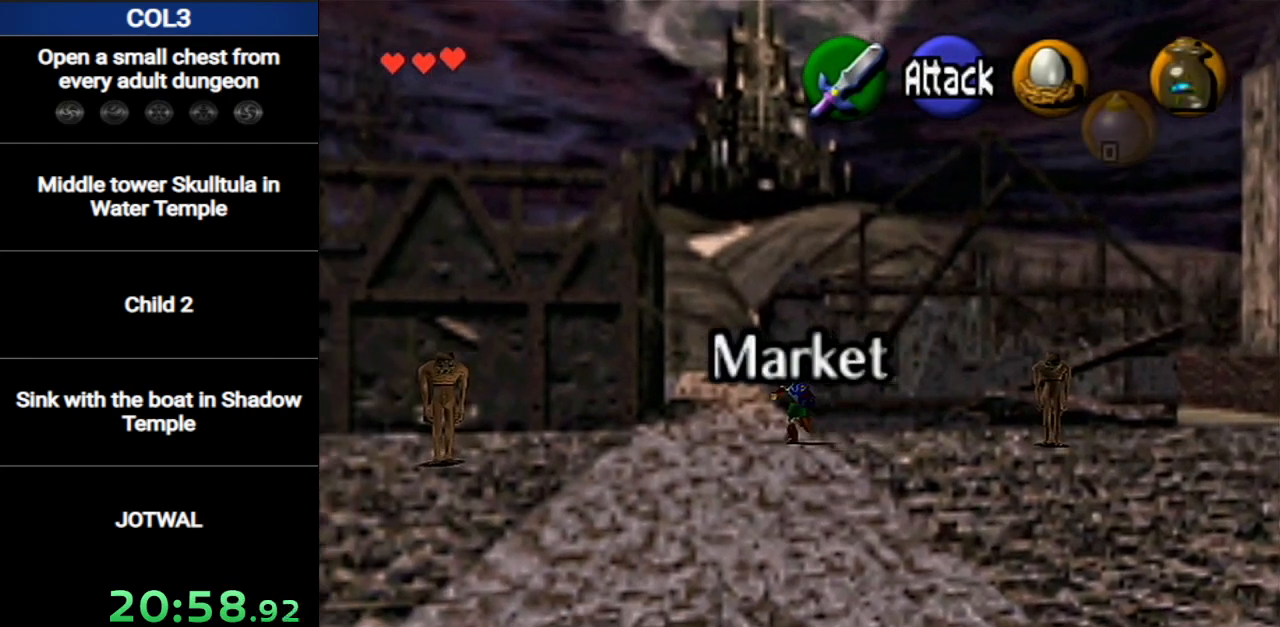
{"buttons": [], "left_stick": "up-left", "right_stick": "center", "events": [[184, "A", "up"]]}
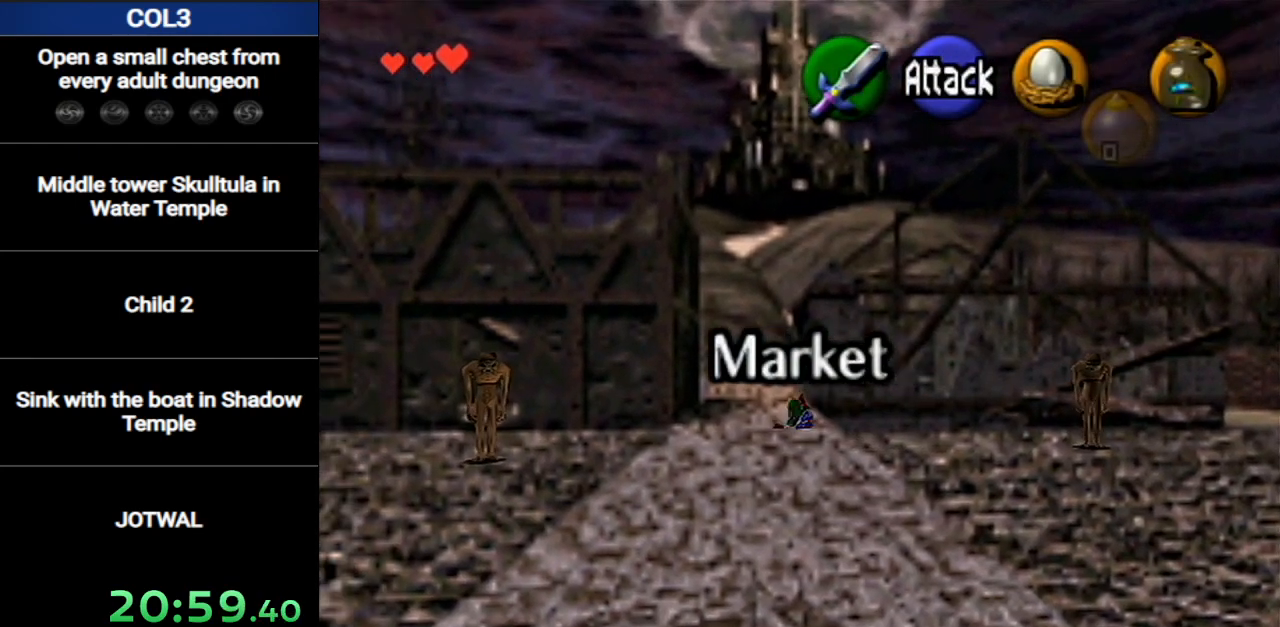
{"buttons": [], "left_stick": "up-left", "right_stick": "center", "events": [[217, "A", "down"], [383, "A", "up"]]}
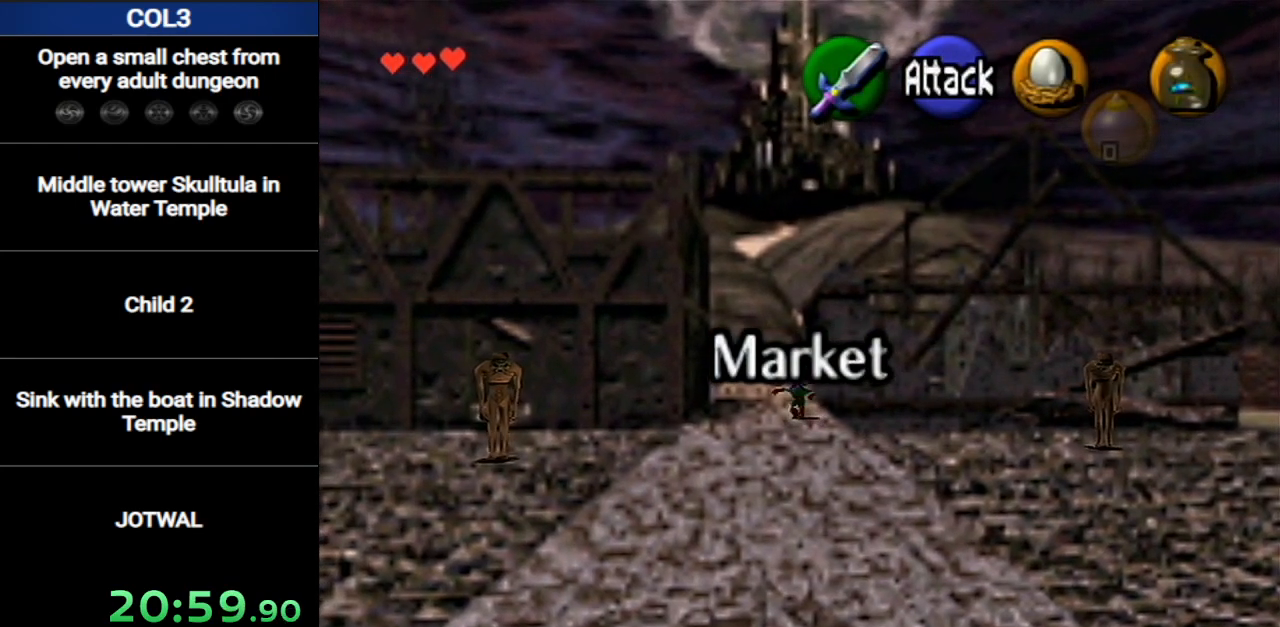
{"buttons": [], "left_stick": "center", "right_stick": "center", "events": [[434, "left_stick", "center"]]}